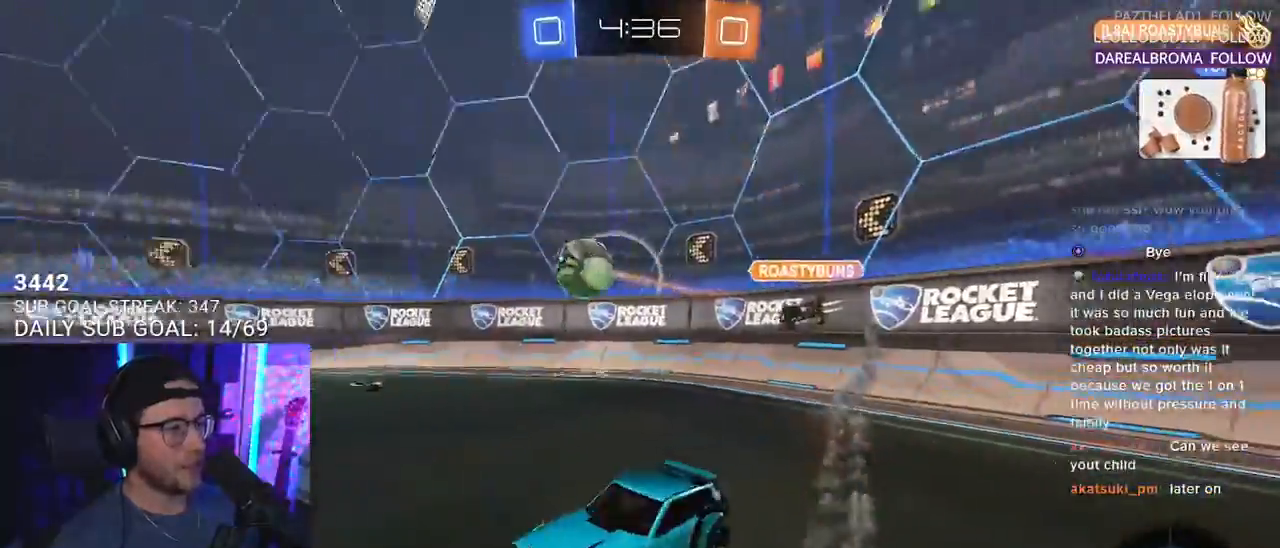
Gameplay with a controller (PlayStation layout); each line is a JSON object with the inputs held at the frame after it. "events" lists button and stick changes between this image and that frame as [ms after this image, input, new state], when the widget could be followed in between. Not read: SELECT START.
{"buttons": ["CROSS", "L2", "R1", "R2"], "left_stick": "up", "right_stick": "center", "events": [[417, "R1", "down"], [433, "CROSS", "down"], [433, "left_stick", "up"], [483, "L2", "down"]]}
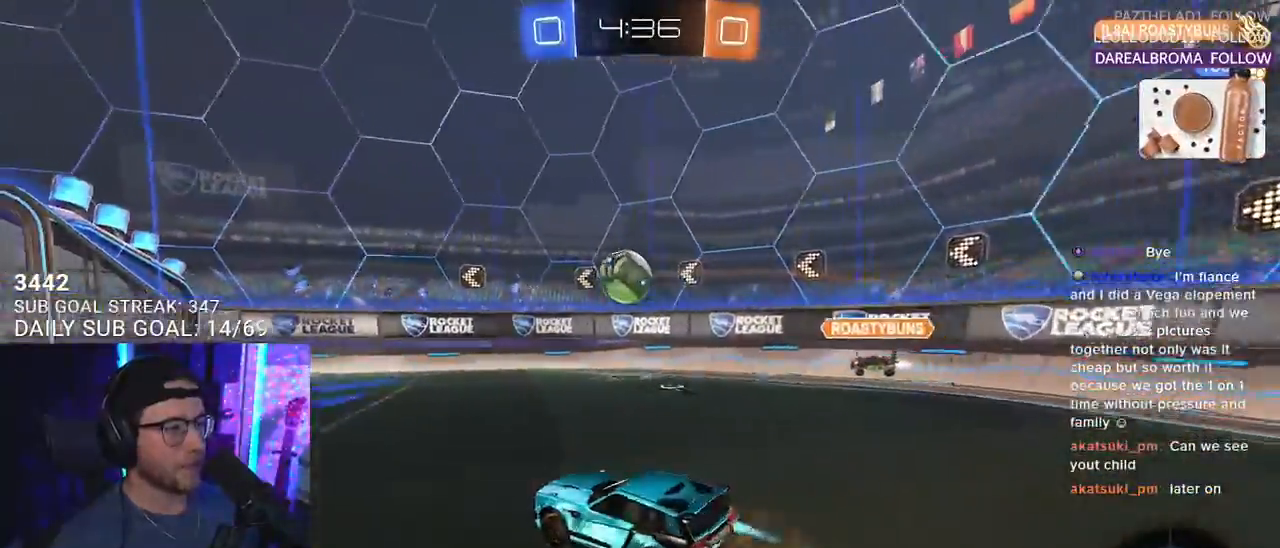
{"buttons": ["SQUARE", "R1", "R2", "L3"], "left_stick": "up-right", "right_stick": "center", "events": [[17, "CROSS", "up"], [50, "left_stick", "up-right"], [67, "CROSS", "down"], [150, "L2", "up"], [150, "L3", "down"], [150, "SQUARE", "down"], [183, "left_stick", "down"], [250, "CROSS", "up"], [433, "left_stick", "up-right"]]}
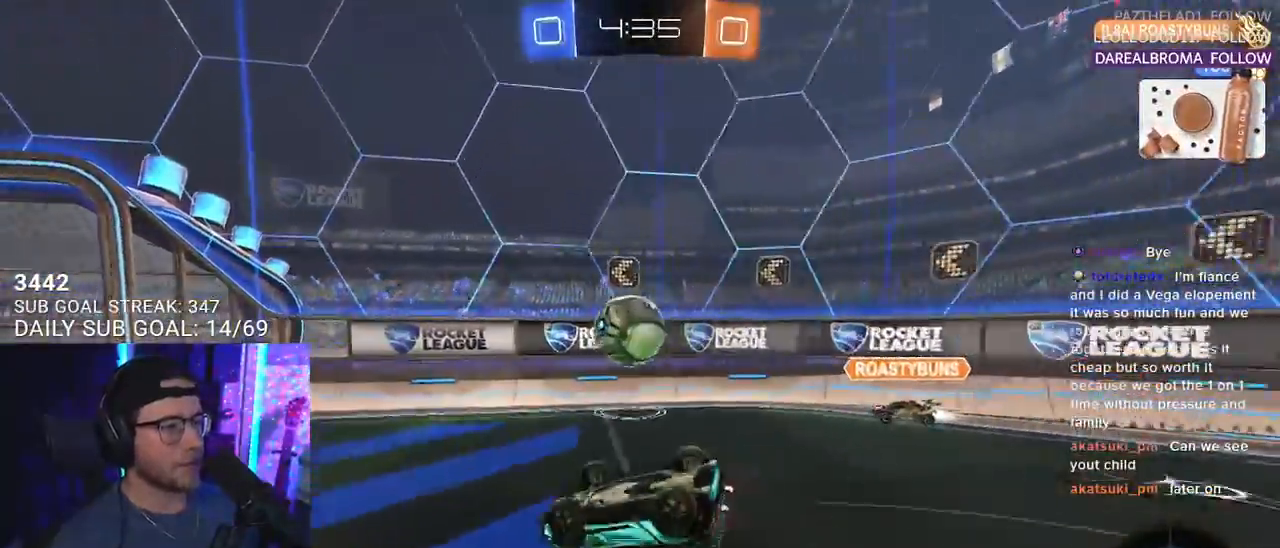
{"buttons": ["R2"], "left_stick": "down", "right_stick": "center", "events": [[33, "left_stick", "down-right"], [167, "SQUARE", "up"], [183, "left_stick", "up-right"], [217, "R1", "up"], [350, "left_stick", "down"], [483, "L3", "up"]]}
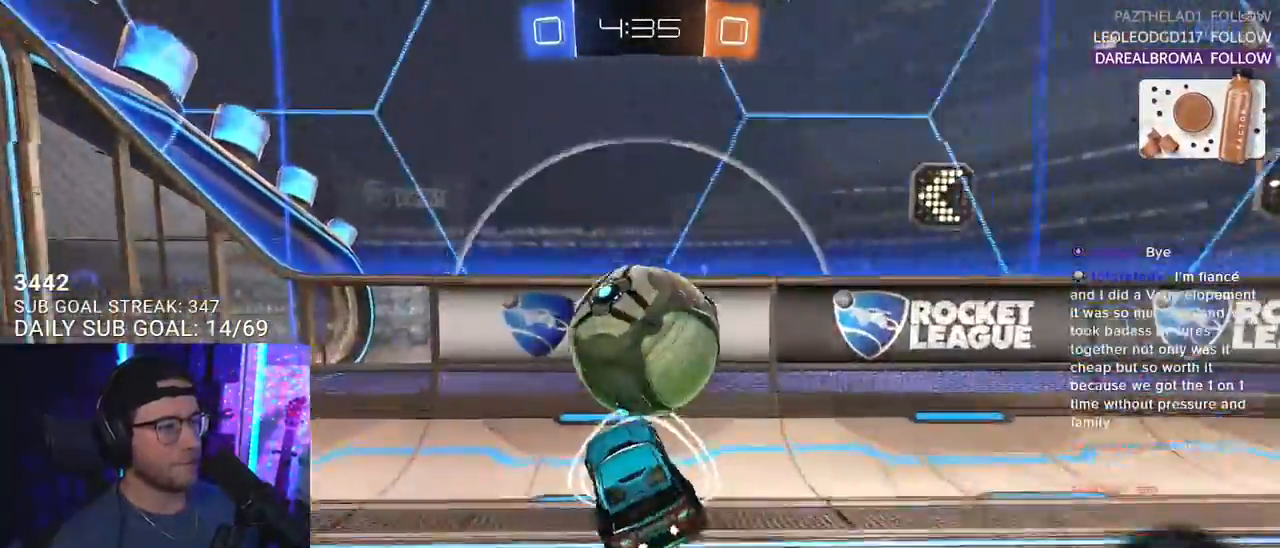
{"buttons": ["R2"], "left_stick": "down-left", "right_stick": "center", "events": [[33, "left_stick", "down-left"]]}
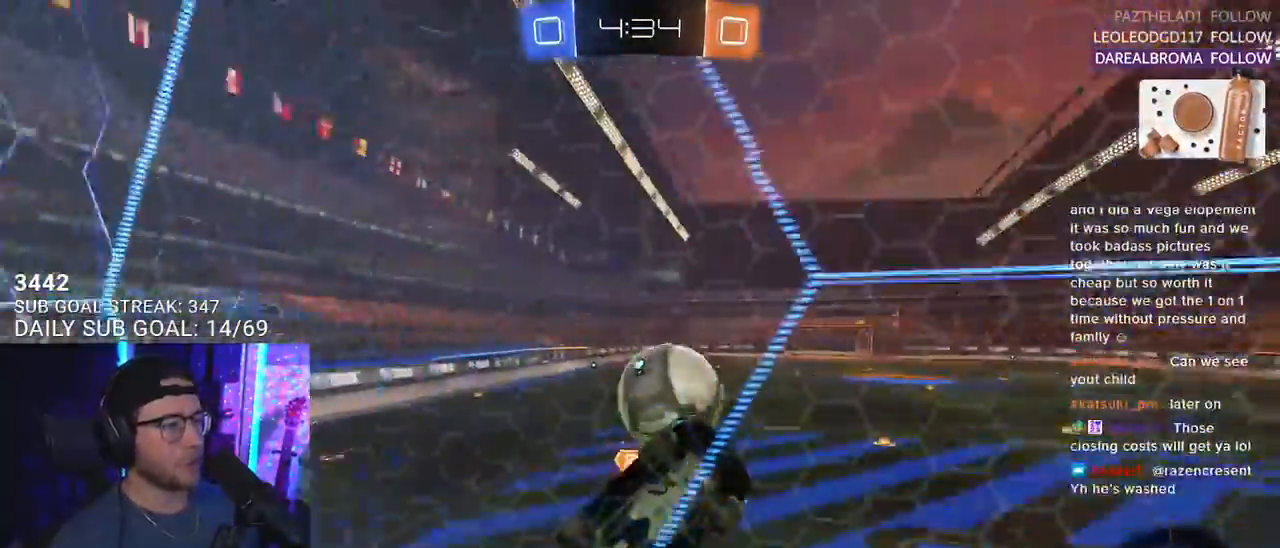
{"buttons": ["R2"], "left_stick": "down", "right_stick": "center", "events": [[167, "SQUARE", "down"], [267, "SQUARE", "up"], [500, "left_stick", "down"]]}
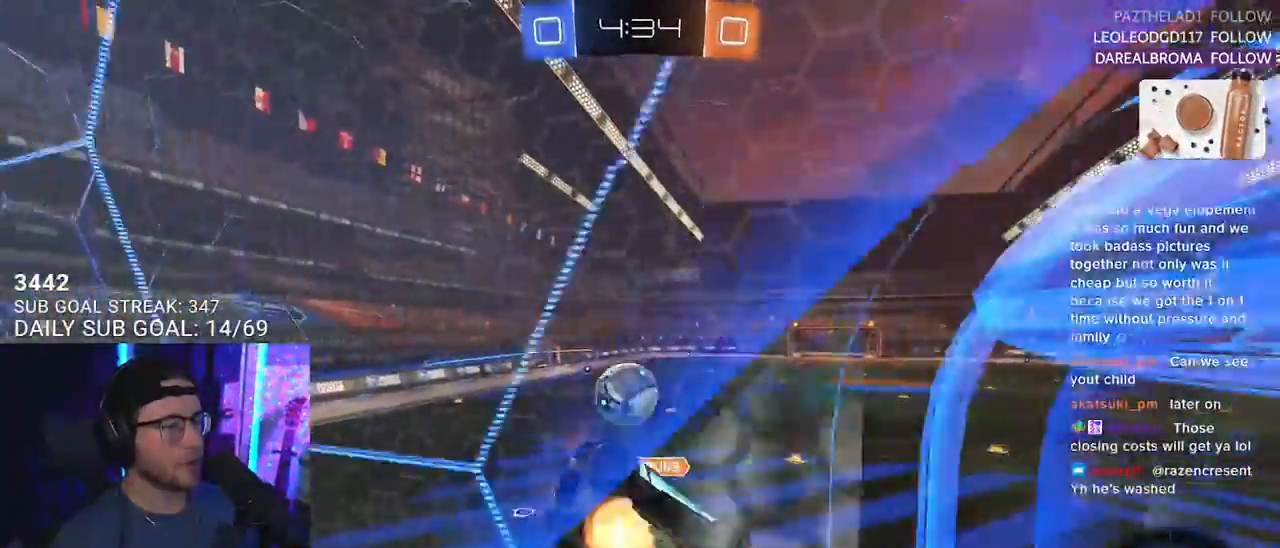
{"buttons": ["R2"], "left_stick": "down-left", "right_stick": "center", "events": [[17, "CROSS", "down"], [33, "L3", "down"], [183, "CROSS", "up"], [217, "L3", "up"], [300, "left_stick", "down-left"]]}
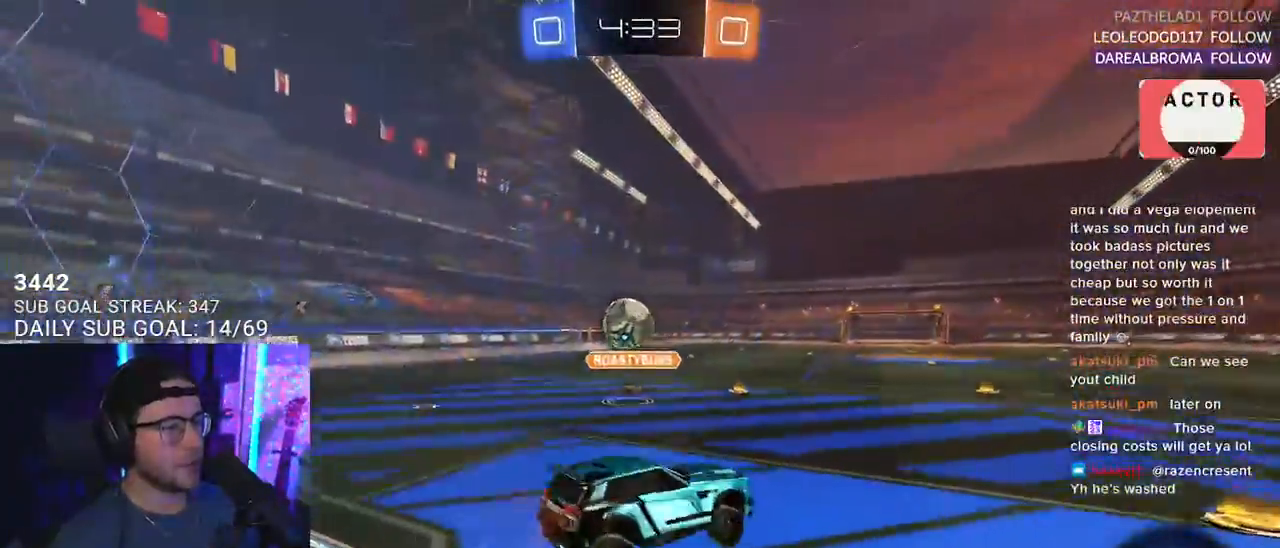
{"buttons": ["R2"], "left_stick": "center", "right_stick": "center", "events": [[50, "left_stick", "up"], [167, "CROSS", "down"], [250, "CROSS", "up"], [250, "left_stick", "up-left"], [500, "left_stick", "center"]]}
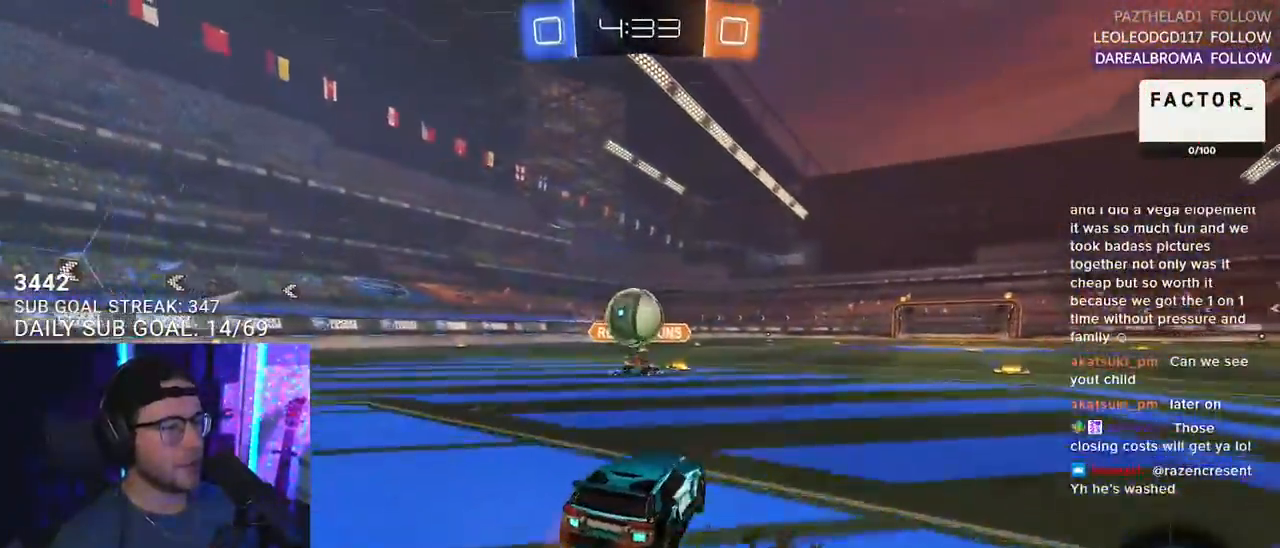
{"buttons": ["CROSS", "L2", "R1", "R2"], "left_stick": "up-left", "right_stick": "center", "events": [[33, "left_stick", "down"], [117, "CROSS", "down"], [117, "R1", "down"], [333, "left_stick", "center"], [350, "CROSS", "up"], [467, "CROSS", "down"], [467, "left_stick", "up-left"], [483, "L2", "down"]]}
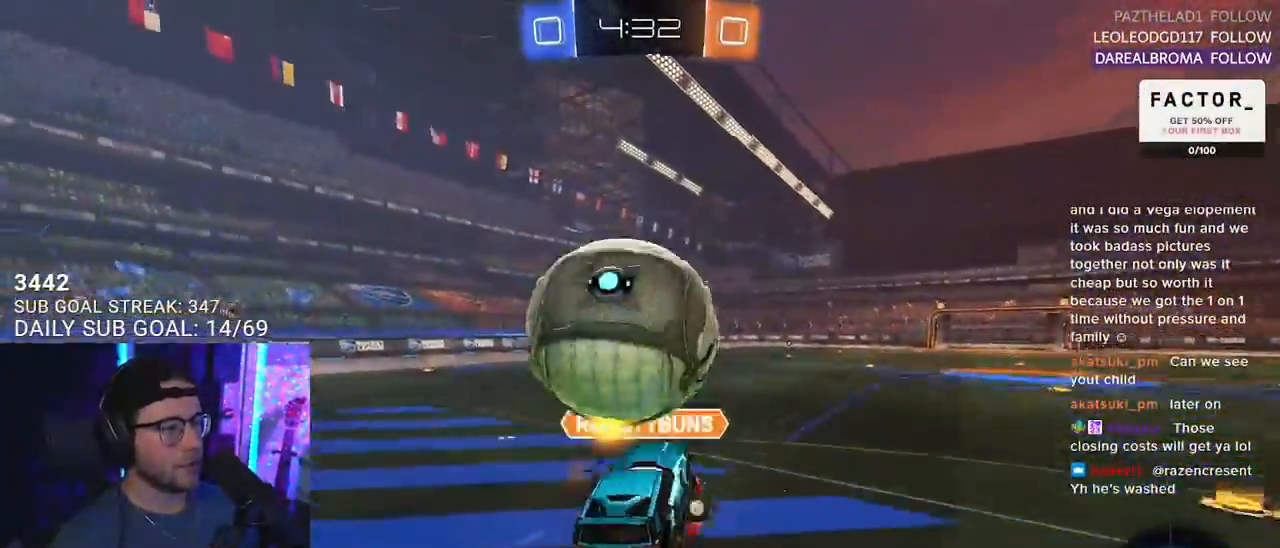
{"buttons": ["L2", "R2"], "left_stick": "down-left", "right_stick": "center", "events": [[100, "L2", "up"], [117, "CROSS", "up"], [117, "left_stick", "down"], [133, "R1", "up"], [300, "L2", "down"], [317, "left_stick", "down-left"], [367, "TRIANGLE", "down"], [467, "TRIANGLE", "up"]]}
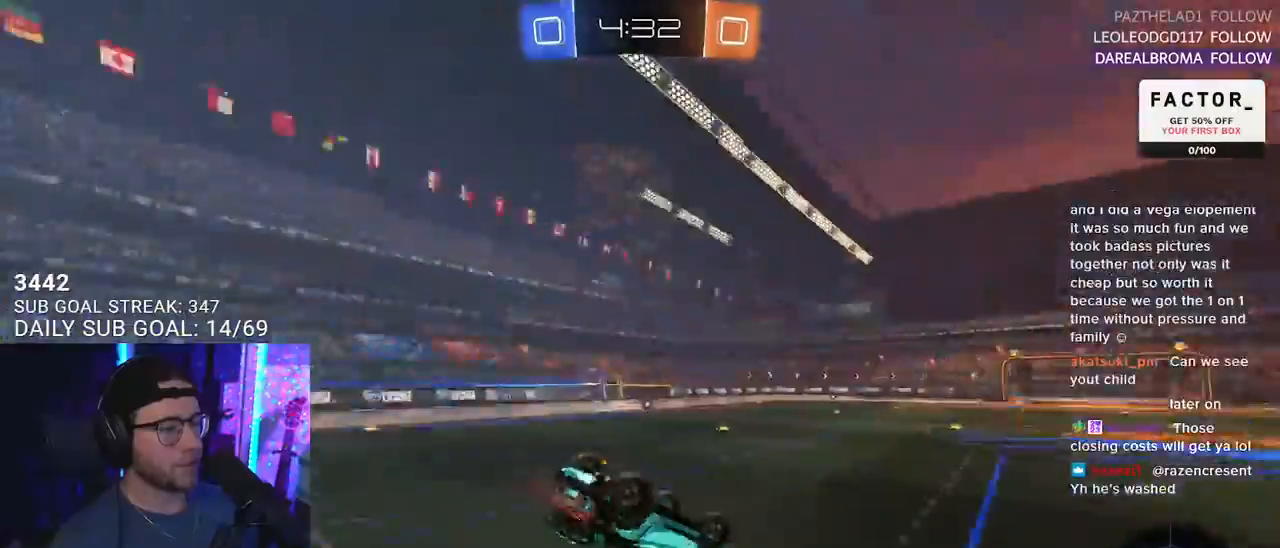
{"buttons": ["R2"], "left_stick": "down-left", "right_stick": "center", "events": [[67, "R2", "up"], [250, "R2", "down"], [433, "L2", "up"]]}
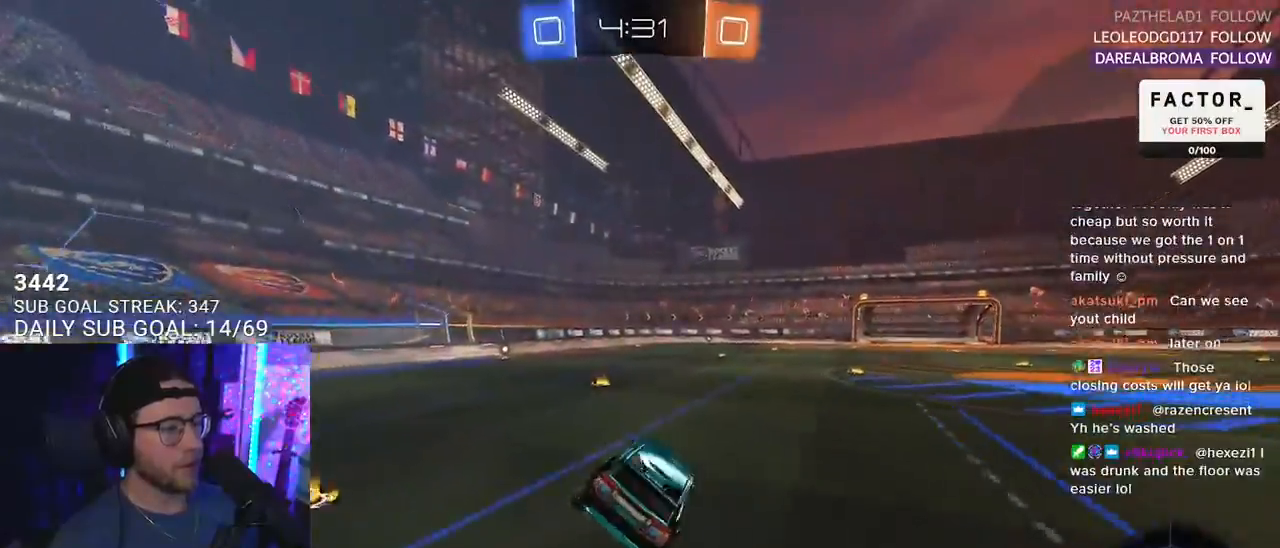
{"buttons": ["L2", "R2"], "left_stick": "up-left", "right_stick": "center", "events": [[83, "left_stick", "center"], [217, "left_stick", "left"], [350, "left_stick", "up-right"], [417, "CROSS", "down"], [450, "left_stick", "up-left"], [467, "L2", "down"], [483, "CROSS", "up"]]}
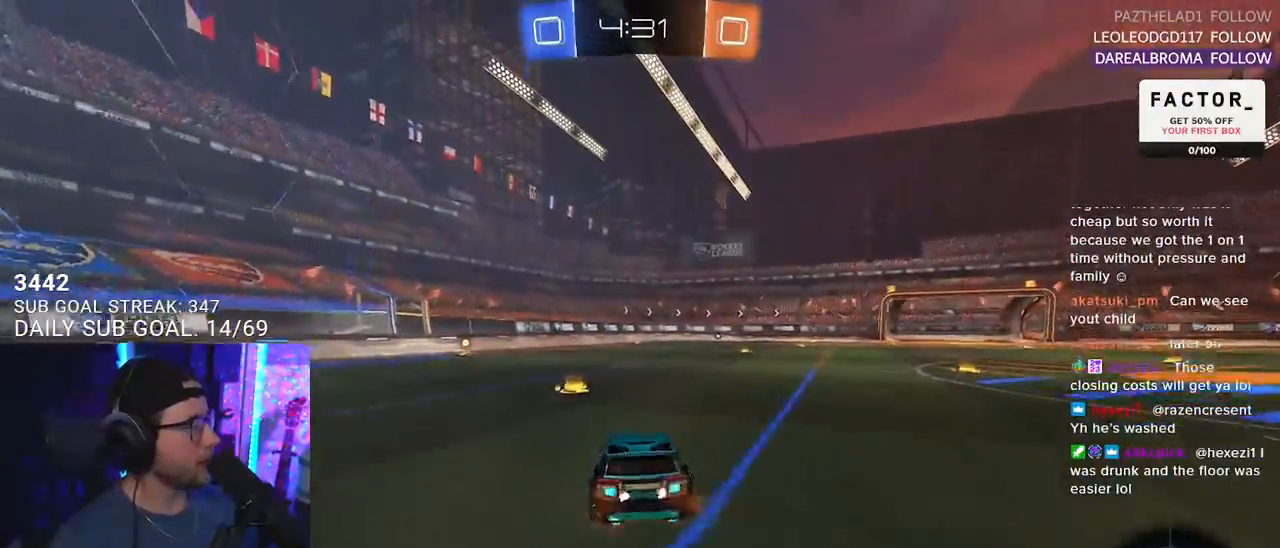
{"buttons": ["L2", "R2"], "left_stick": "down-left", "right_stick": "center", "events": [[33, "CROSS", "down"], [83, "L2", "up"], [83, "SQUARE", "down"], [83, "left_stick", "down"], [167, "CROSS", "up"], [183, "SQUARE", "up"], [200, "L2", "down"], [217, "left_stick", "down-left"]]}
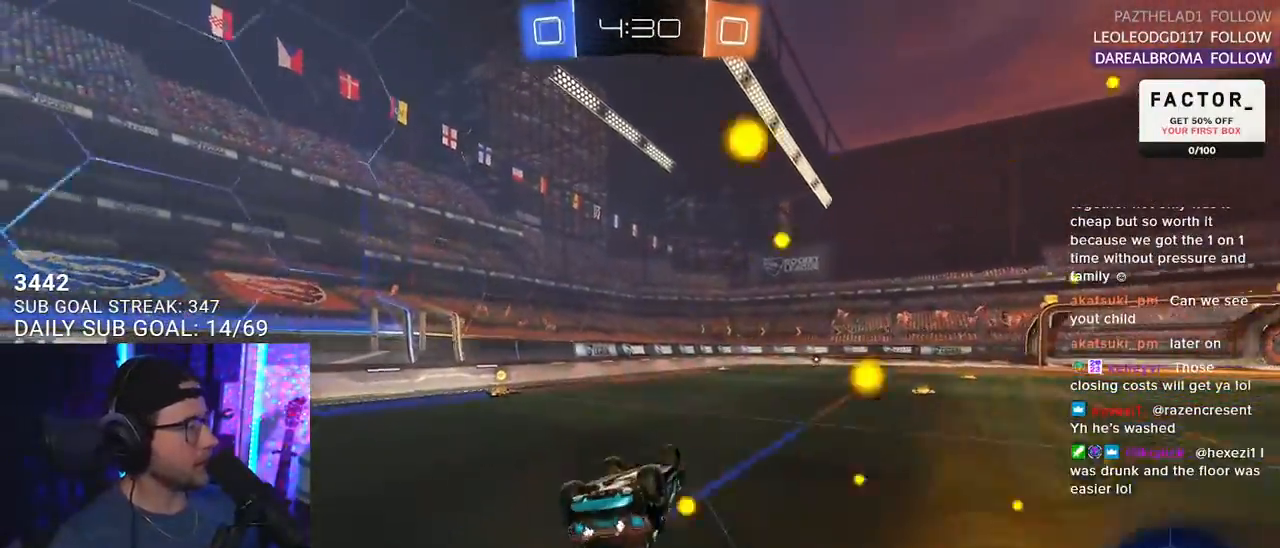
{"buttons": ["L2", "R2"], "left_stick": "left", "right_stick": "center", "events": [[317, "L2", "up"], [417, "left_stick", "left"], [483, "L2", "down"]]}
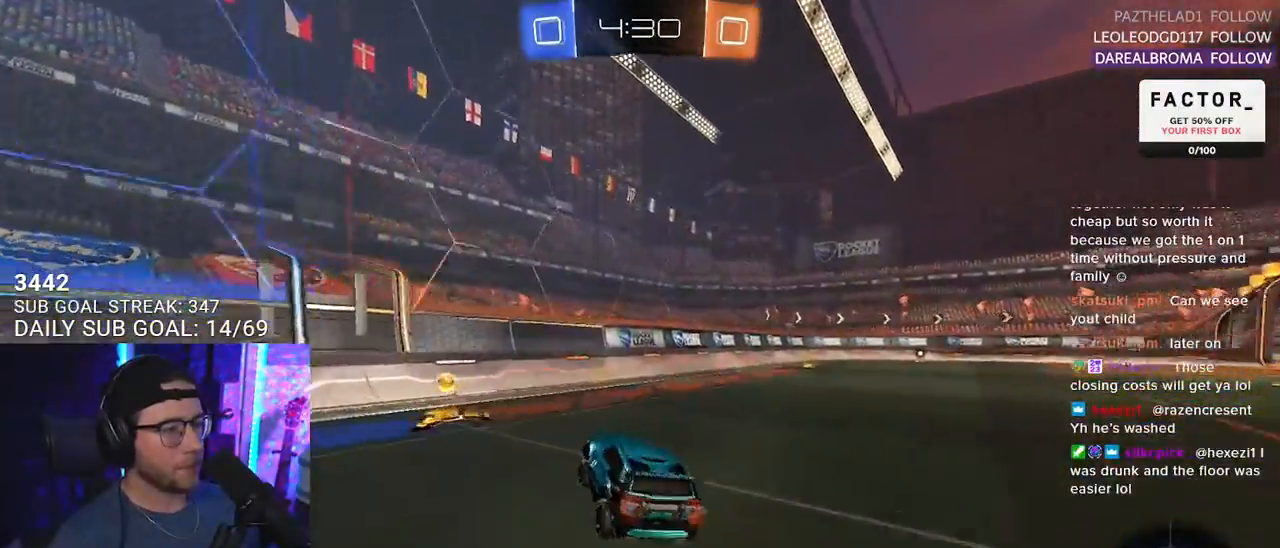
{"buttons": ["R2"], "left_stick": "left", "right_stick": "center", "events": [[50, "R2", "up"], [50, "TRIANGLE", "down"], [117, "TRIANGLE", "up"], [283, "L2", "up"], [283, "R2", "down"]]}
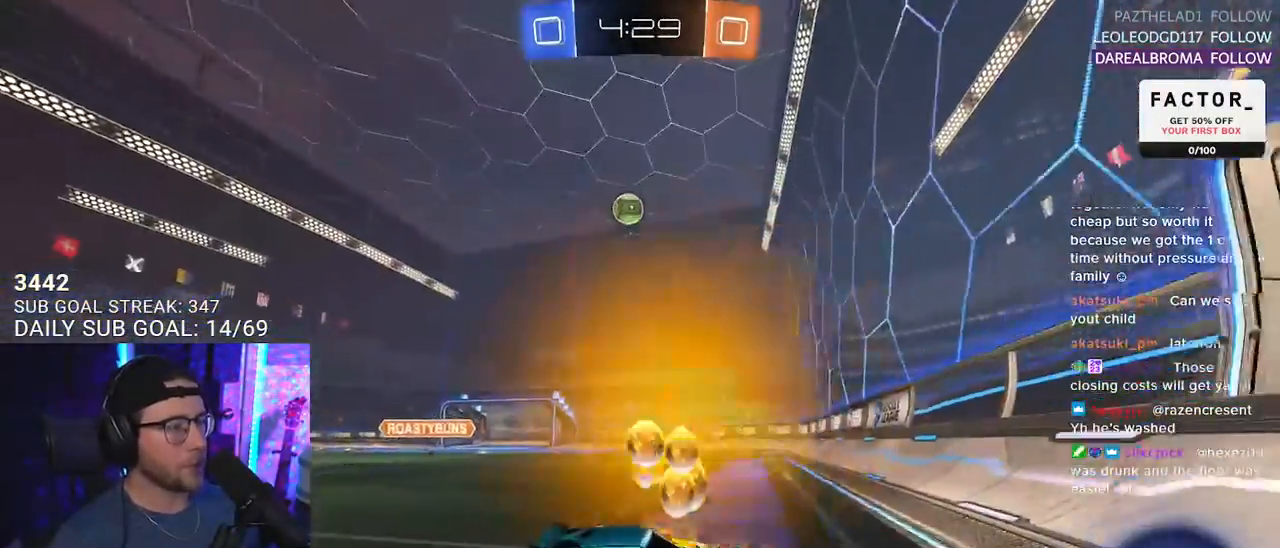
{"buttons": ["R2"], "left_stick": "center", "right_stick": "center", "events": [[433, "left_stick", "center"]]}
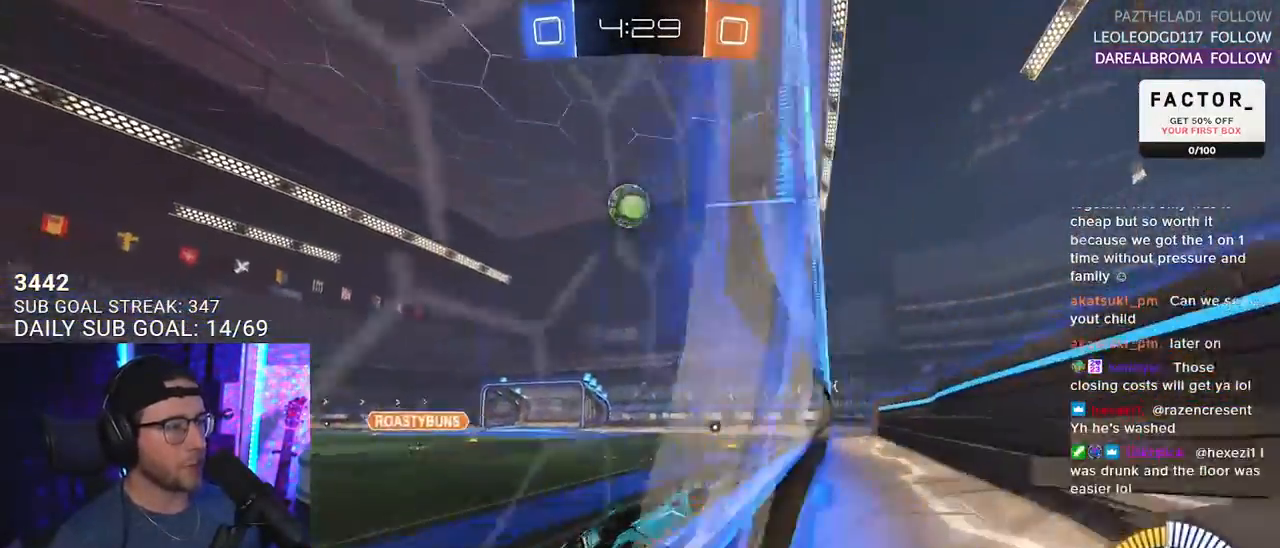
{"buttons": ["L2"], "left_stick": "left", "right_stick": "center", "events": [[250, "left_stick", "left"], [417, "left_stick", "center"], [467, "L2", "down"], [467, "R2", "up"], [500, "left_stick", "left"]]}
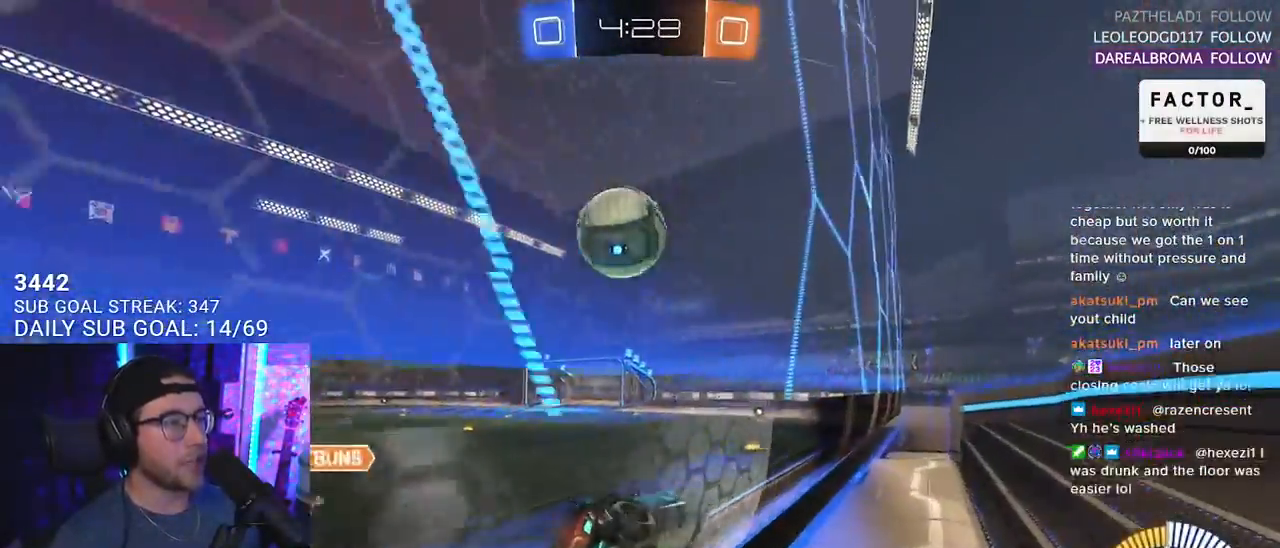
{"buttons": ["R2"], "left_stick": "left", "right_stick": "center", "events": [[67, "R2", "down"], [100, "L2", "up"], [133, "R1", "down"], [333, "R1", "up"]]}
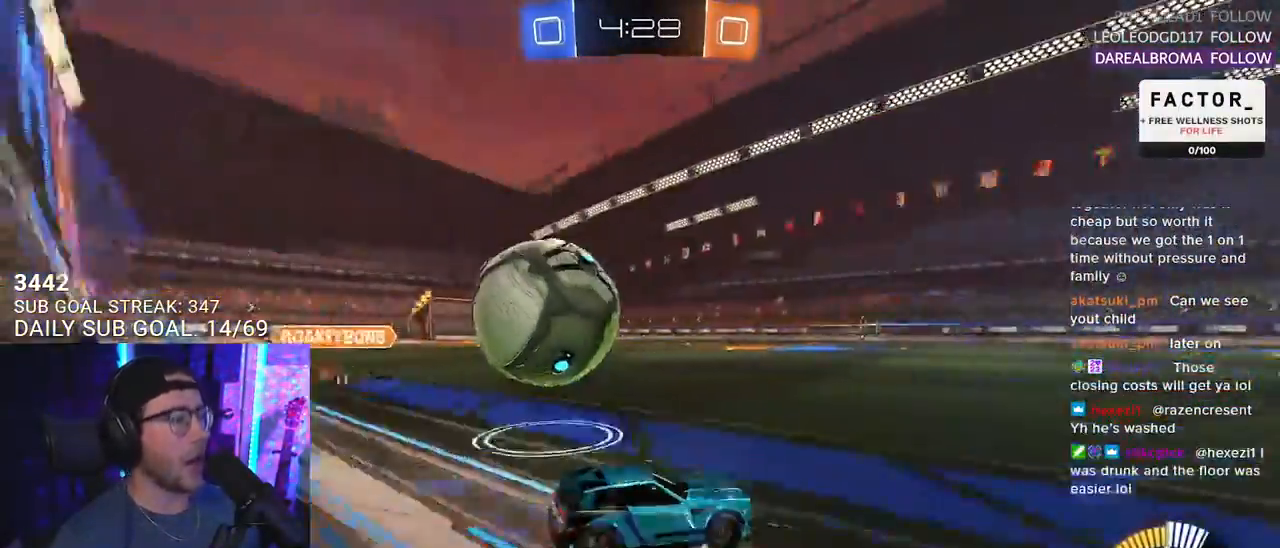
{"buttons": ["R1", "R2"], "left_stick": "left", "right_stick": "center", "events": [[150, "R1", "down"]]}
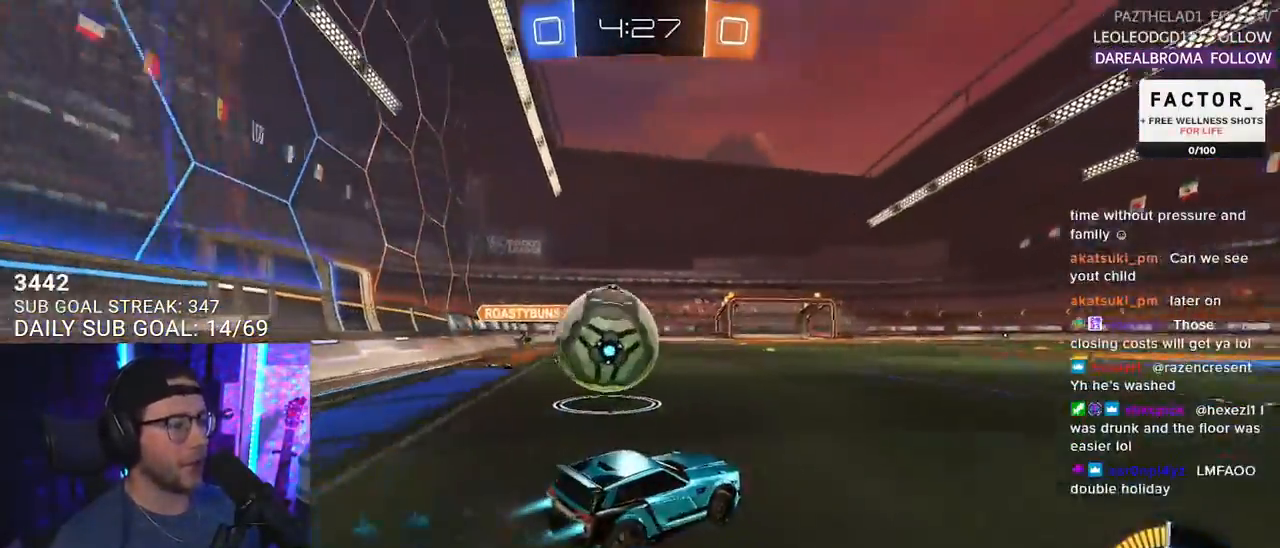
{"buttons": ["R2"], "left_stick": "left", "right_stick": "center", "events": [[117, "R1", "up"], [117, "left_stick", "center"], [183, "L2", "down"], [233, "R2", "up"], [233, "TRIANGLE", "down"], [233, "left_stick", "down-left"], [300, "TRIANGLE", "up"], [333, "L2", "up"], [383, "left_stick", "right"], [417, "R2", "down"], [483, "left_stick", "left"]]}
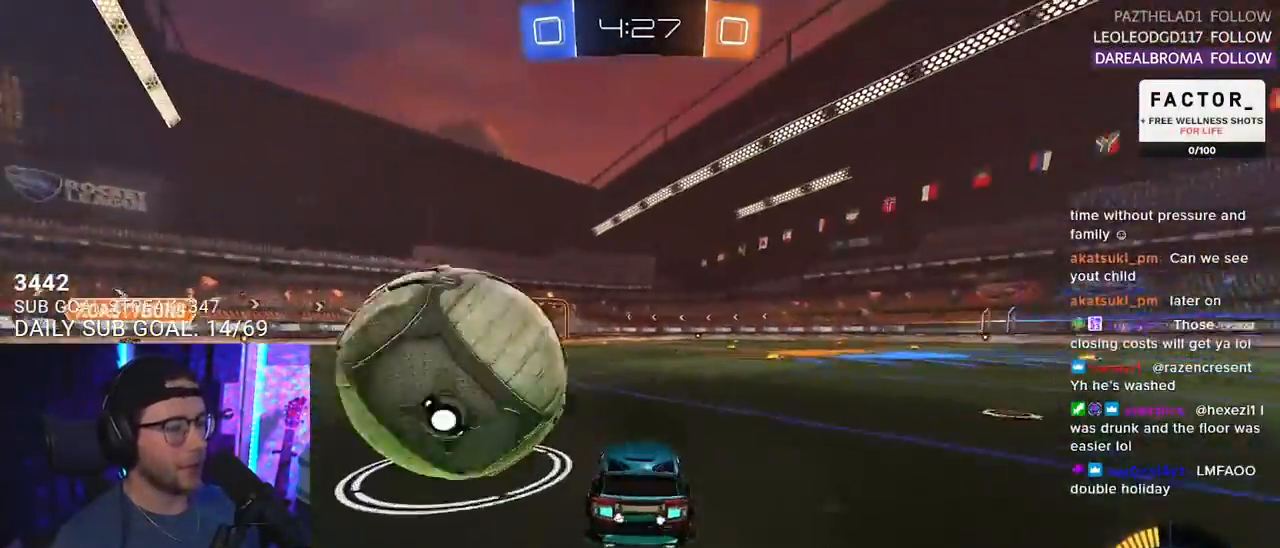
{"buttons": ["L2"], "left_stick": "right", "right_stick": "center", "events": [[450, "R2", "up"], [450, "left_stick", "right"], [500, "L2", "down"]]}
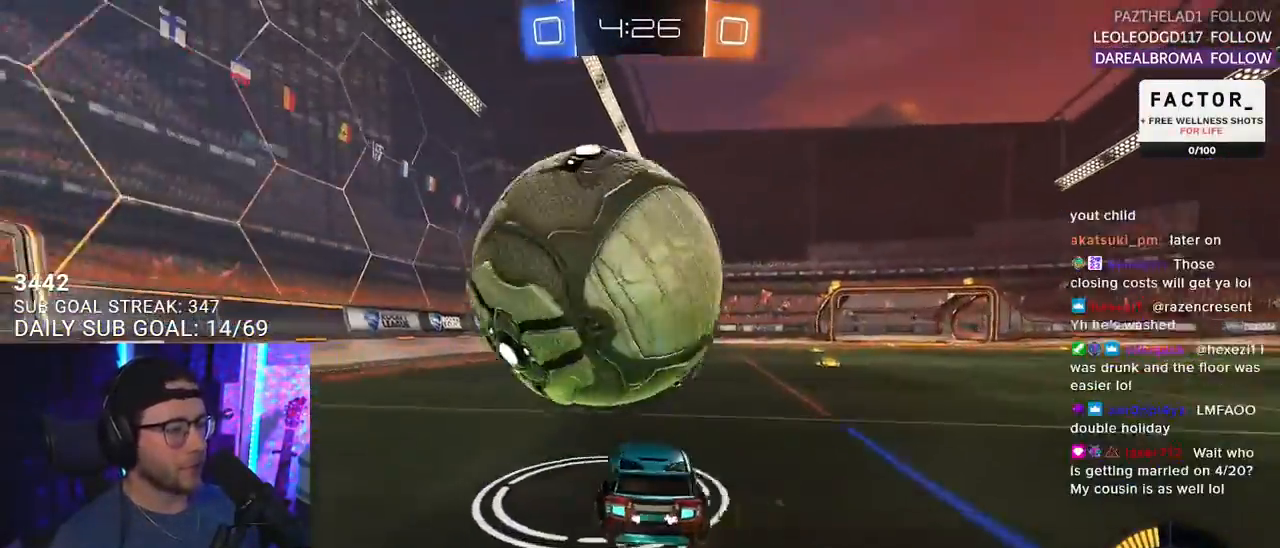
{"buttons": ["R1", "R2"], "left_stick": "center", "right_stick": "center", "events": [[133, "L2", "up"], [150, "R2", "down"], [300, "left_stick", "center"], [333, "R1", "down"]]}
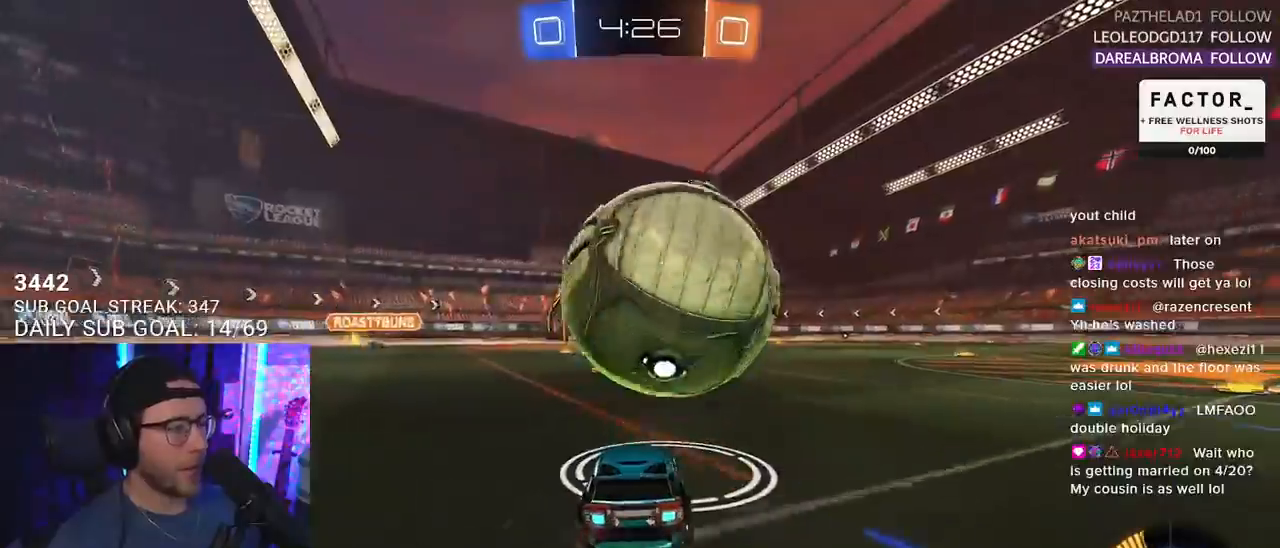
{"buttons": [], "left_stick": "center", "right_stick": "center", "events": [[67, "left_stick", "right"], [117, "R1", "up"], [167, "left_stick", "center"], [300, "left_stick", "left"], [383, "left_stick", "center"], [500, "R2", "up"]]}
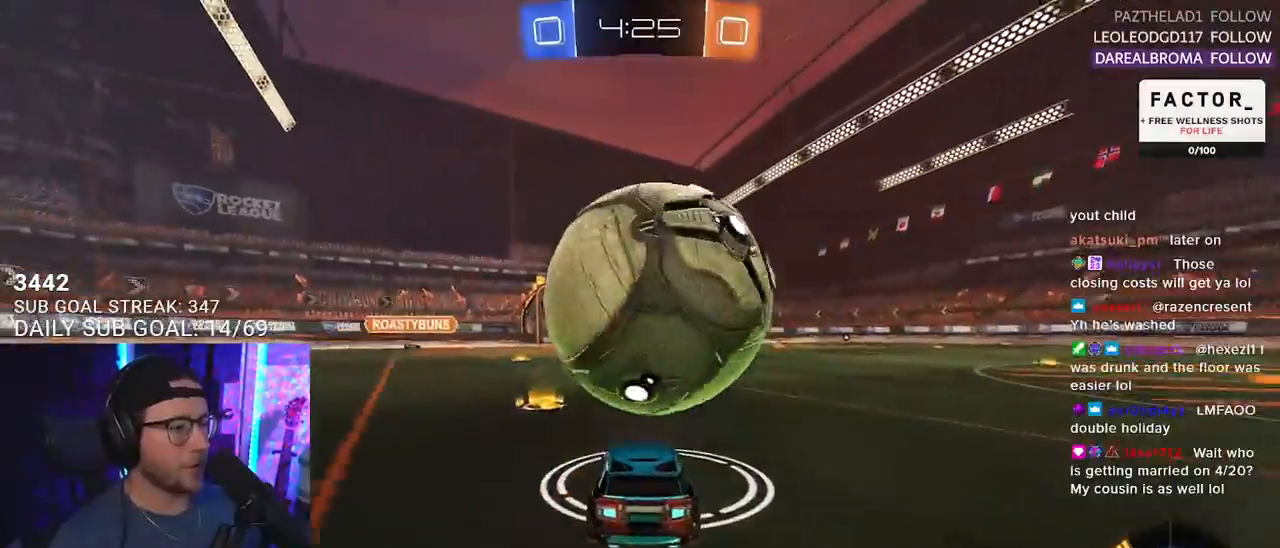
{"buttons": ["R2"], "left_stick": "center", "right_stick": "center", "events": [[33, "left_stick", "up-right"], [117, "R2", "down"], [117, "left_stick", "center"]]}
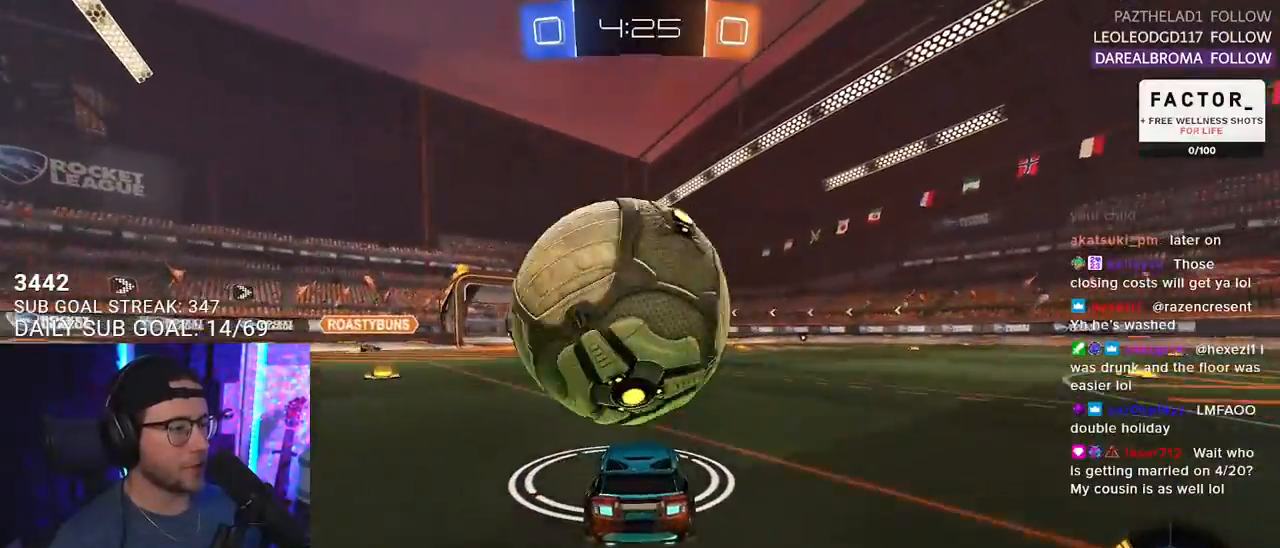
{"buttons": ["R1", "R2"], "left_stick": "left", "right_stick": "center", "events": [[17, "left_stick", "left"], [100, "left_stick", "center"], [267, "R1", "down"], [483, "left_stick", "left"]]}
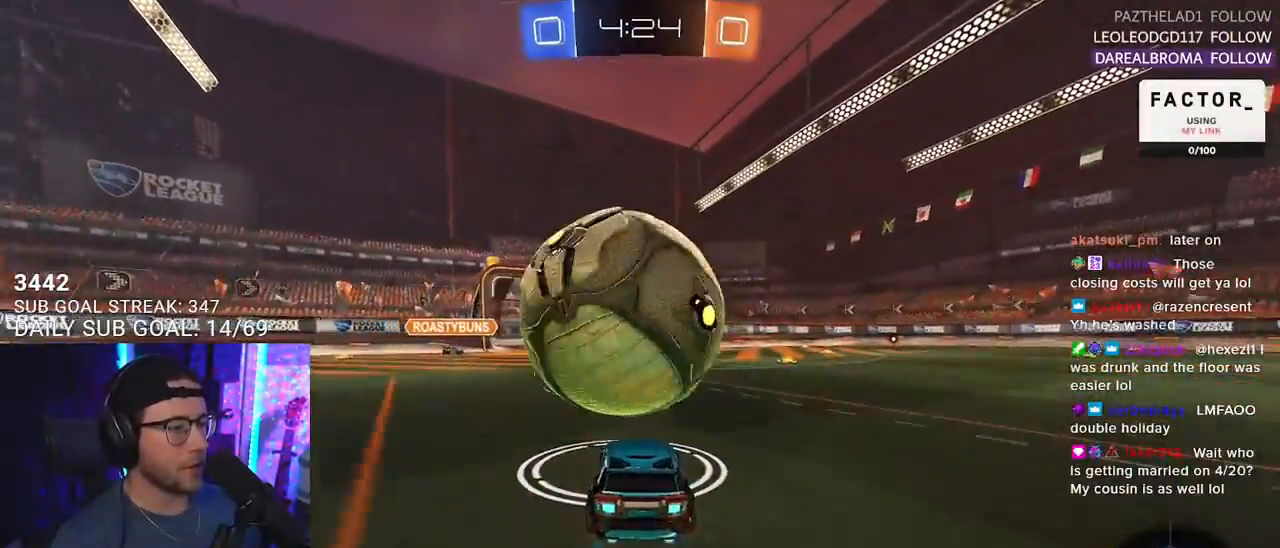
{"buttons": ["CROSS", "R2"], "left_stick": "down", "right_stick": "center", "events": [[33, "CROSS", "down"], [83, "left_stick", "right"], [167, "CROSS", "up"], [217, "R1", "up"], [350, "L2", "down"], [367, "R1", "down"], [367, "left_stick", "up-left"], [400, "CROSS", "down"], [467, "L2", "up"], [467, "R1", "up"], [483, "left_stick", "down"]]}
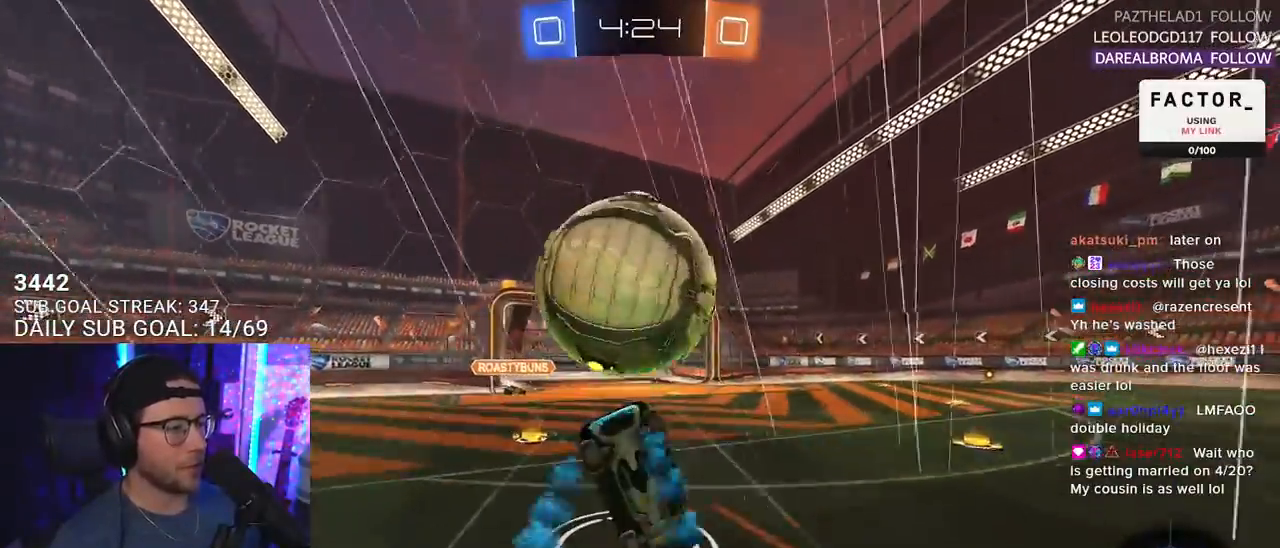
{"buttons": ["L2", "R2"], "left_stick": "down-left", "right_stick": "center", "events": [[50, "CROSS", "up"], [150, "L2", "down"], [183, "left_stick", "left"], [500, "left_stick", "down-left"]]}
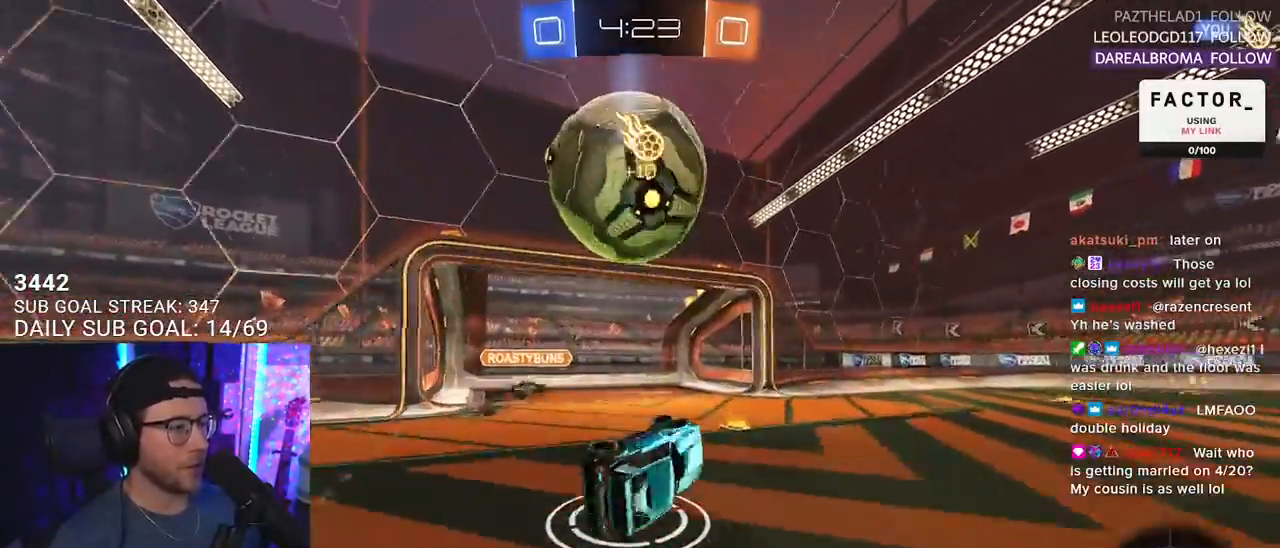
{"buttons": ["R2"], "left_stick": "center", "right_stick": "center", "events": [[100, "L2", "up"], [233, "left_stick", "right"], [300, "TRIANGLE", "down"], [400, "TRIANGLE", "up"], [483, "left_stick", "center"]]}
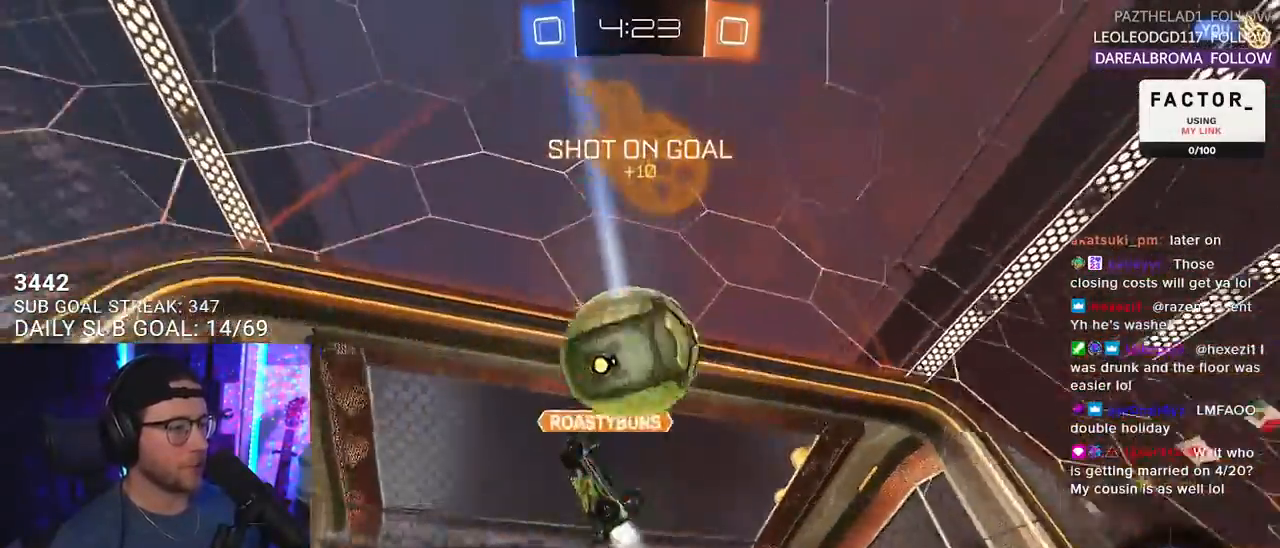
{"buttons": ["R1", "R2"], "left_stick": "left", "right_stick": "center", "events": [[67, "left_stick", "right"], [250, "R1", "down"], [350, "left_stick", "left"], [383, "R1", "up"], [433, "left_stick", "center"], [467, "R1", "down"], [500, "left_stick", "left"]]}
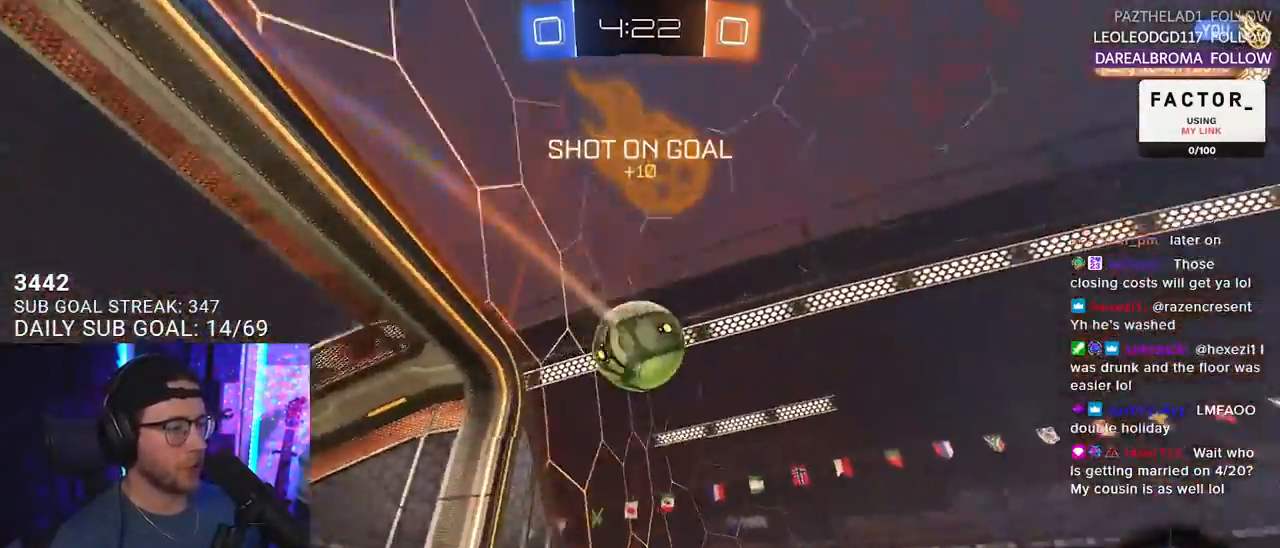
{"buttons": ["R1", "R2"], "left_stick": "center", "right_stick": "center", "events": [[333, "left_stick", "center"]]}
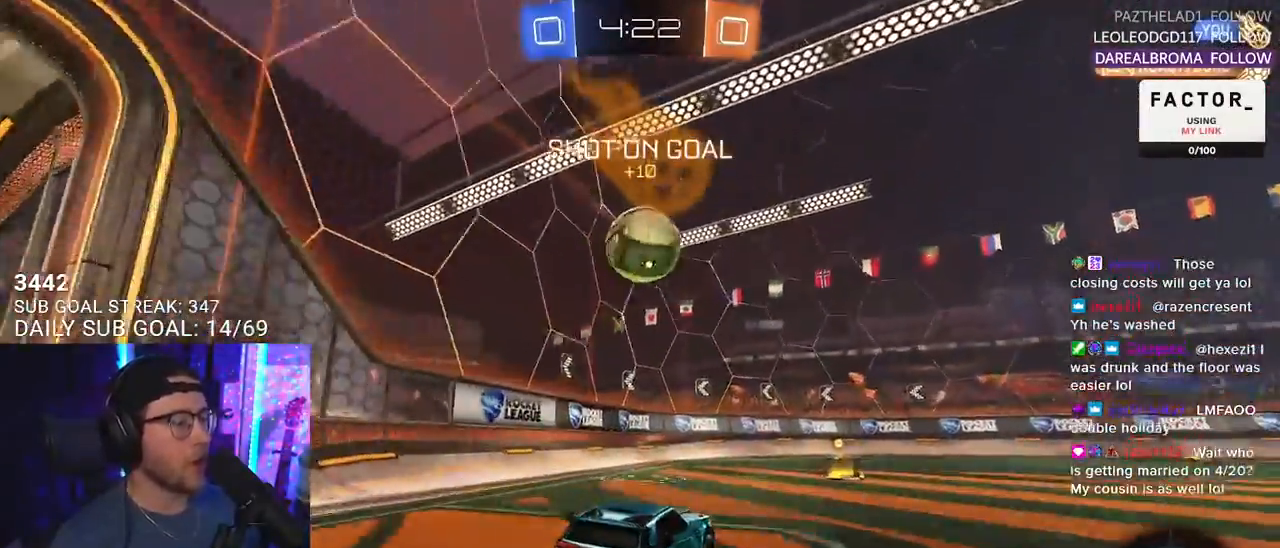
{"buttons": ["R1", "R2"], "left_stick": "center", "right_stick": "center", "events": []}